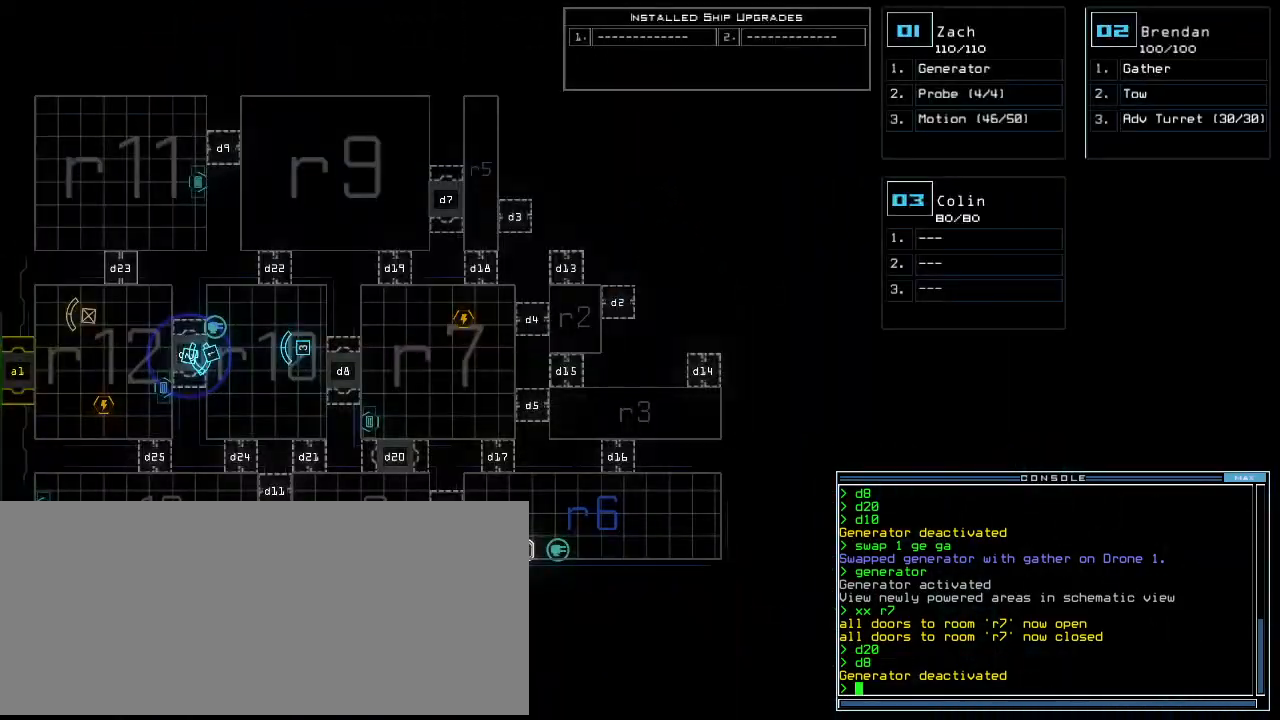
Gameplay with keyboard; each line is a JSON object with the keys held at the frame after it. "events" lists presses ("down") and releases ("up") of ".", "0", "1", "2", "3", "4", "5", "6", "7", "8", "9", "a", "b", "backspace", "c", "caps_lock", "comma", "ctrl_l", "ctrl_r", "d", "down", "e", "equals", "escape", "f", "f8", "g", "h", "i", "j", "k", "l", "left", "m", "minus", "n", "o", "p", "q", "quote", "r", "return", "right", "s", "semicolon", "shift_l", "shift_r", "space", "t", "tab", "tilde", "u", "up", "v", "w", "x", "y" and "z" between this image and that frame as [ms after this image, input, new state], when the widget could be followed in between. No other keys are recorded. Mouse input is not recorded.
{"keys": [], "events": [[354, "2", "down"], [438, "2", "up"]]}
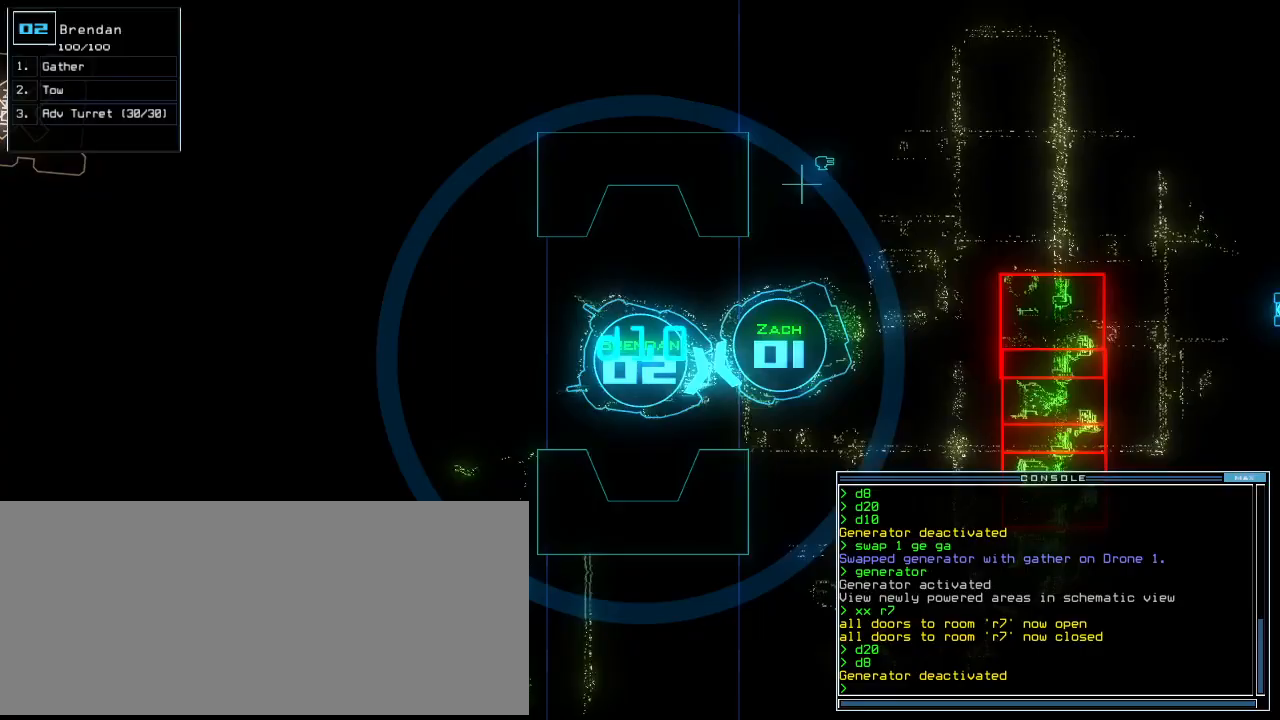
{"keys": ["down", "right"], "events": [[146, "right", "down"], [479, "down", "down"]]}
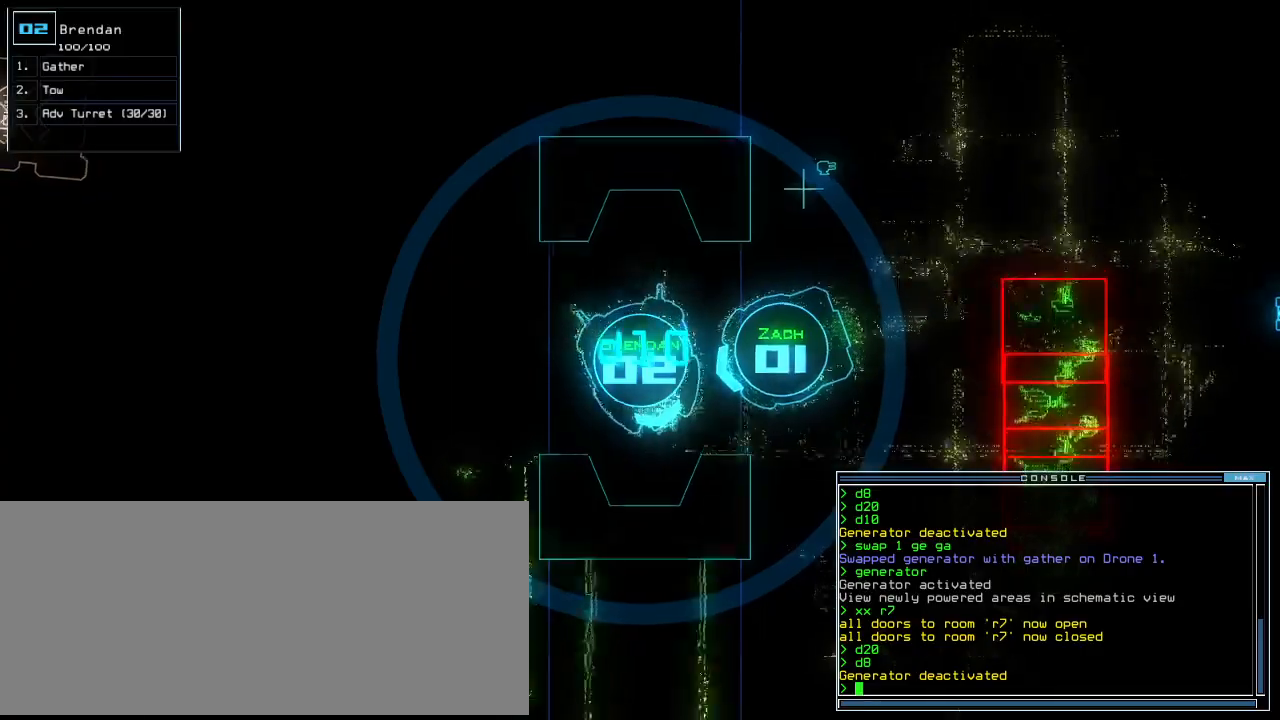
{"keys": [], "events": [[83, "right", "up"], [354, "down", "up"]]}
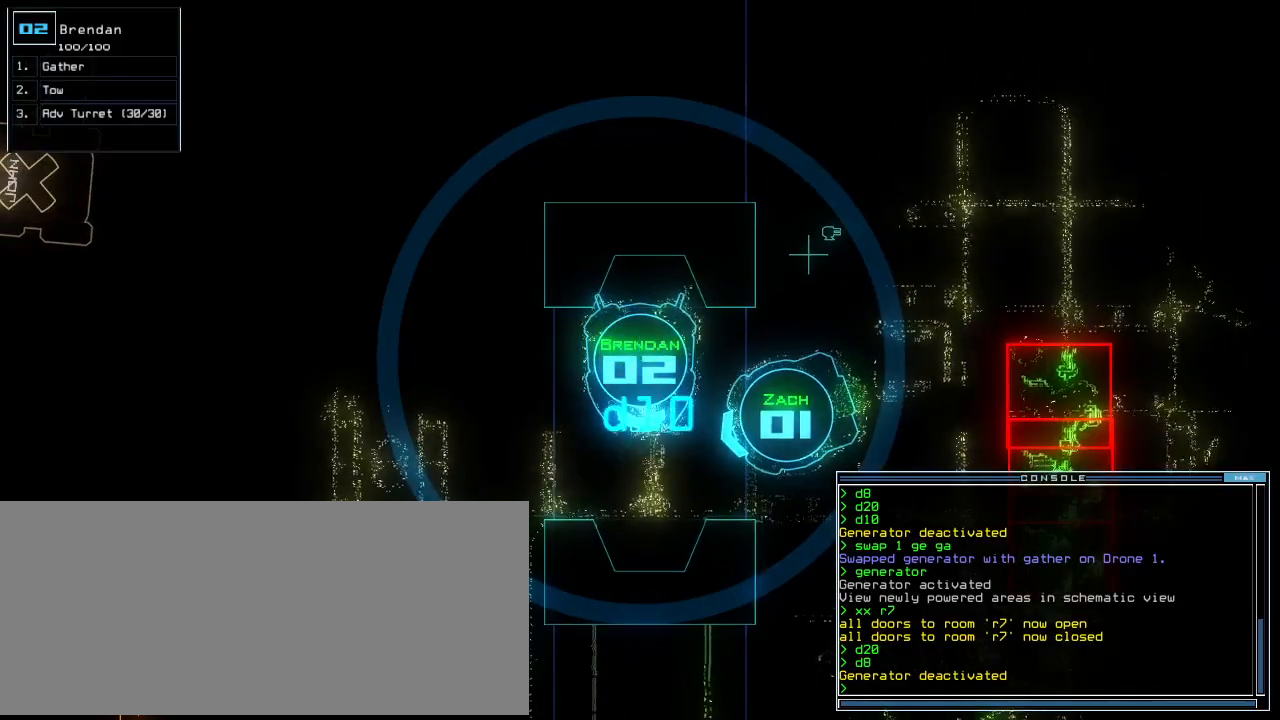
{"keys": ["up"], "events": [[146, "1", "down"], [188, "1", "up"], [229, "up", "down"], [271, "left", "down"], [458, "left", "up"]]}
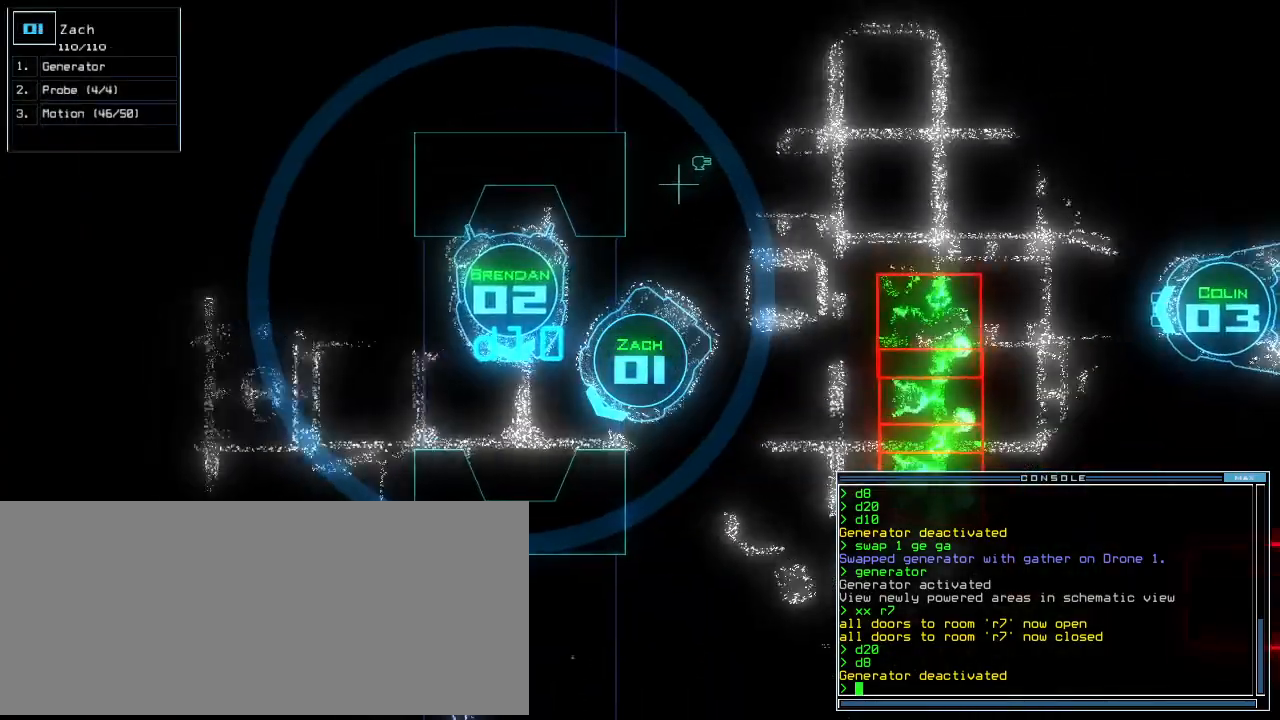
{"keys": ["up"], "events": [[146, "right", "down"], [375, "right", "up"]]}
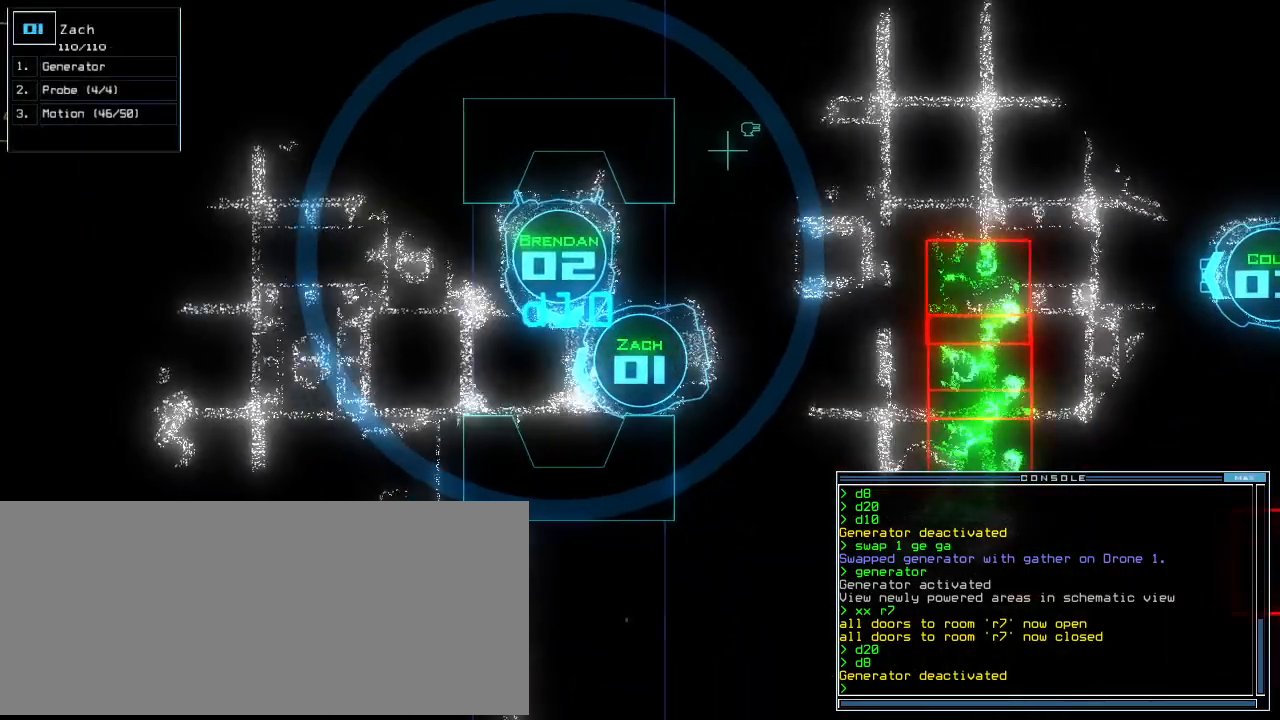
{"keys": ["right", "up"]}
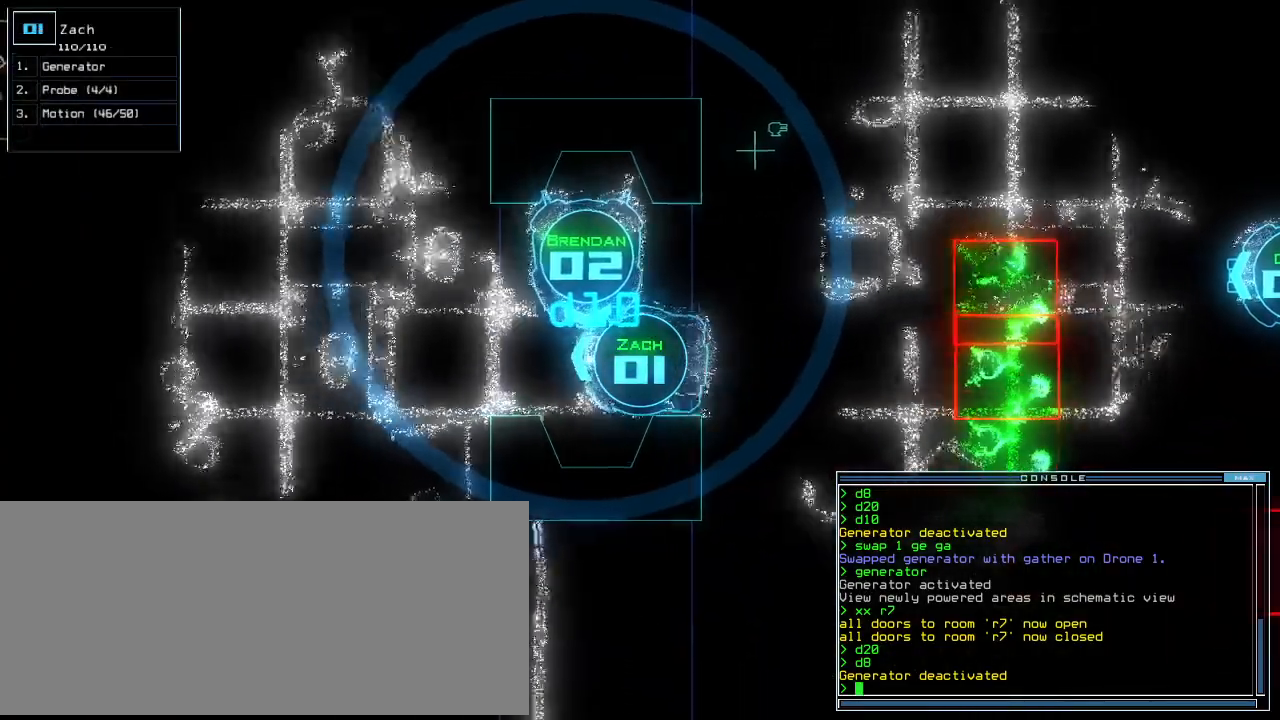
{"keys": ["up"], "events": [[21, "right", "up"], [62, "left", "down"], [146, "up", "up"], [167, "left", "up"], [458, "up", "down"]]}
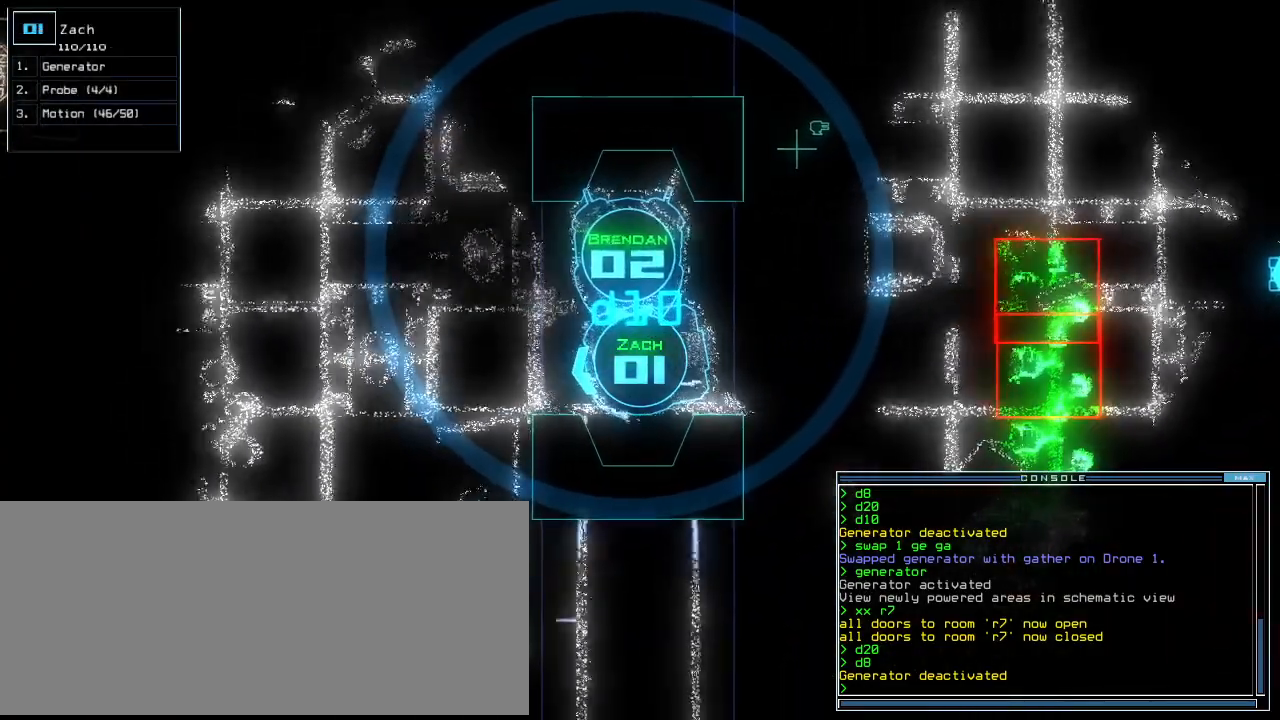
{"keys": [], "events": [[62, "up", "up"], [125, "space", "down"], [208, "space", "up"]]}
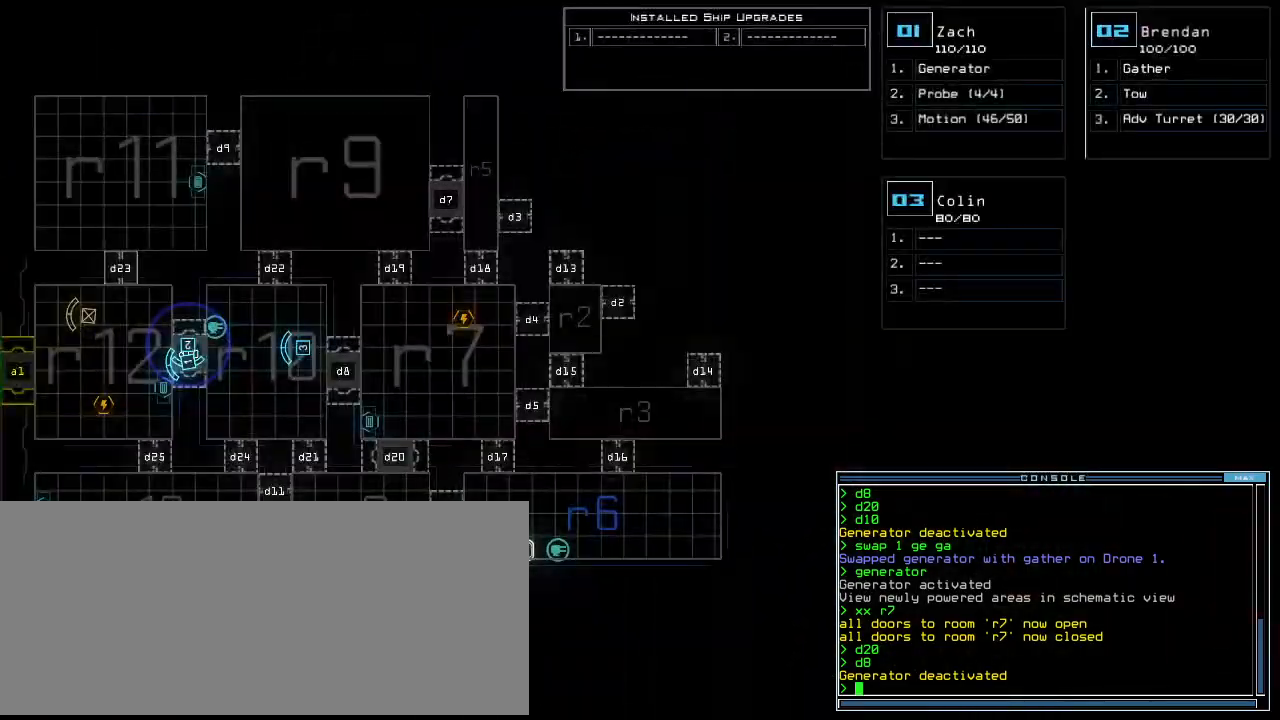
{"keys": [], "events": []}
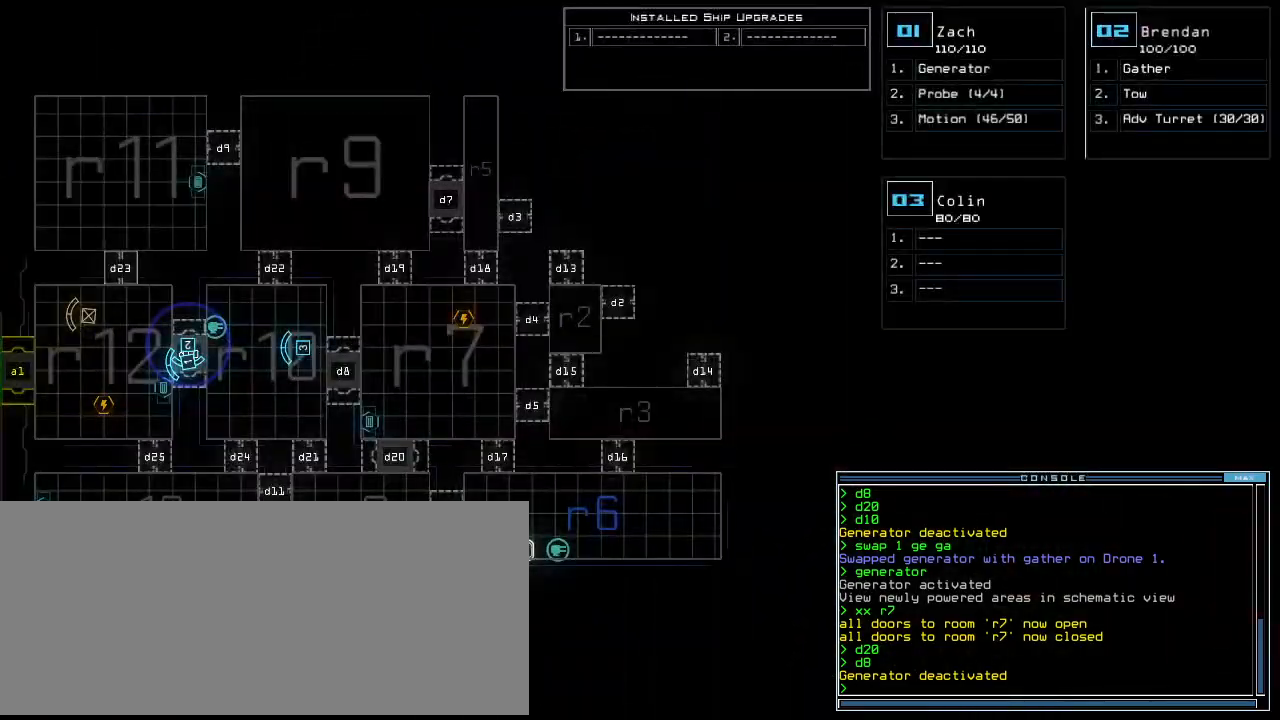
{"keys": [], "events": []}
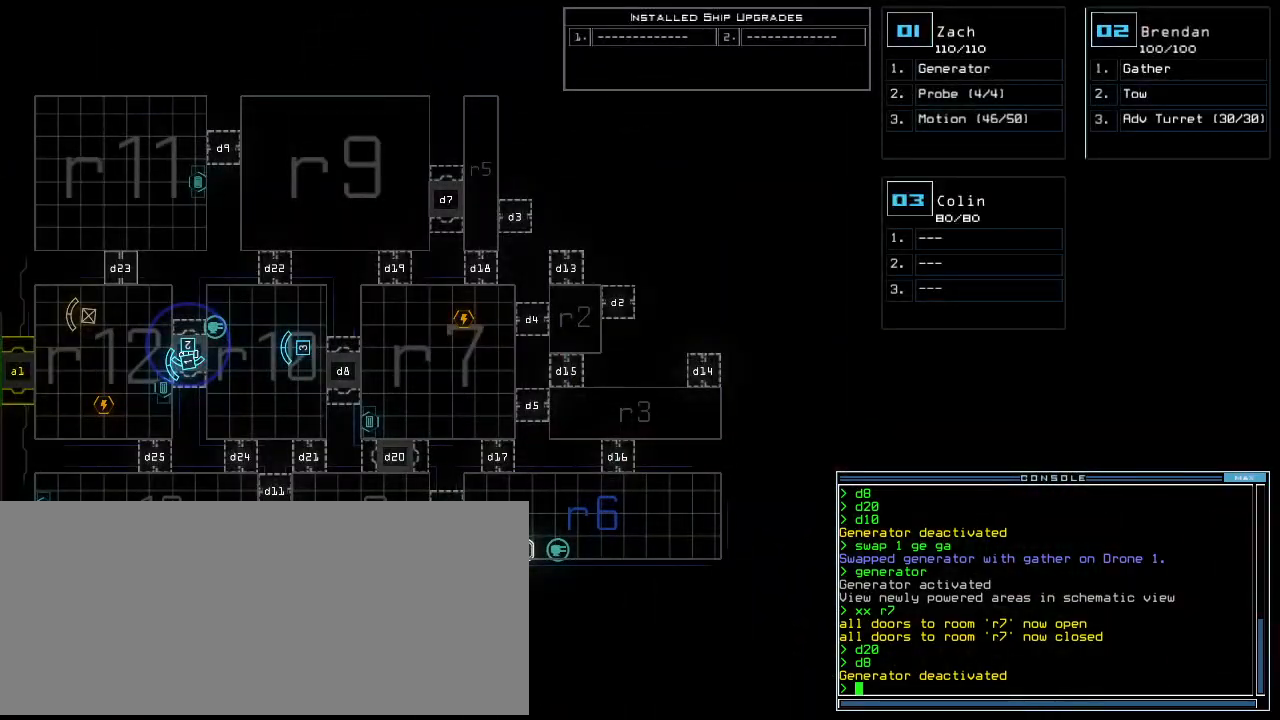
{"keys": [], "events": []}
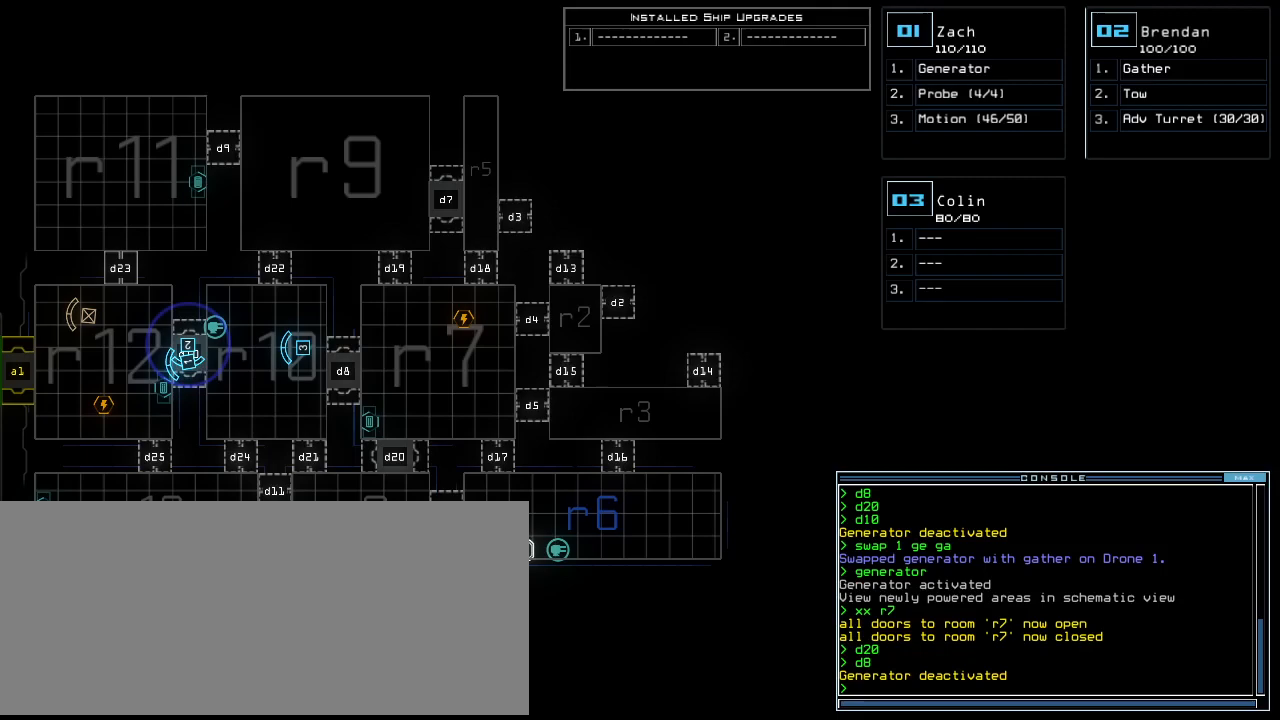
{"keys": [], "events": []}
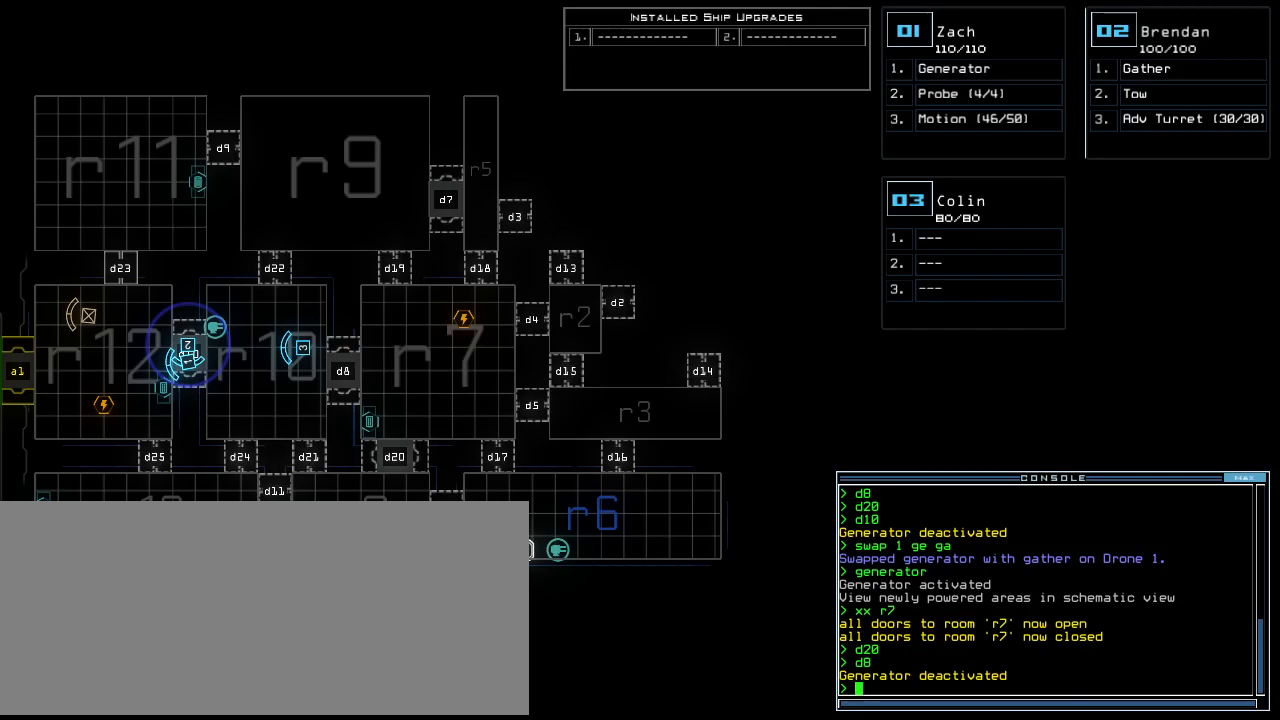
{"keys": [], "events": []}
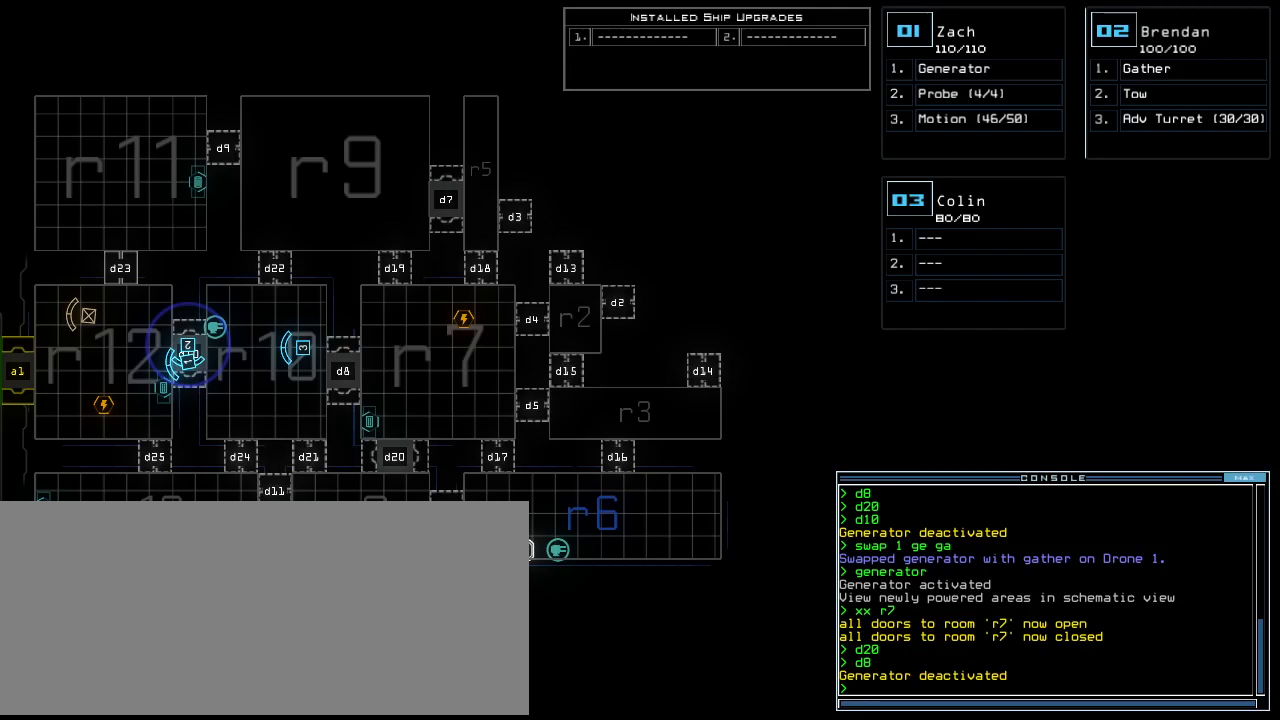
{"keys": [], "events": []}
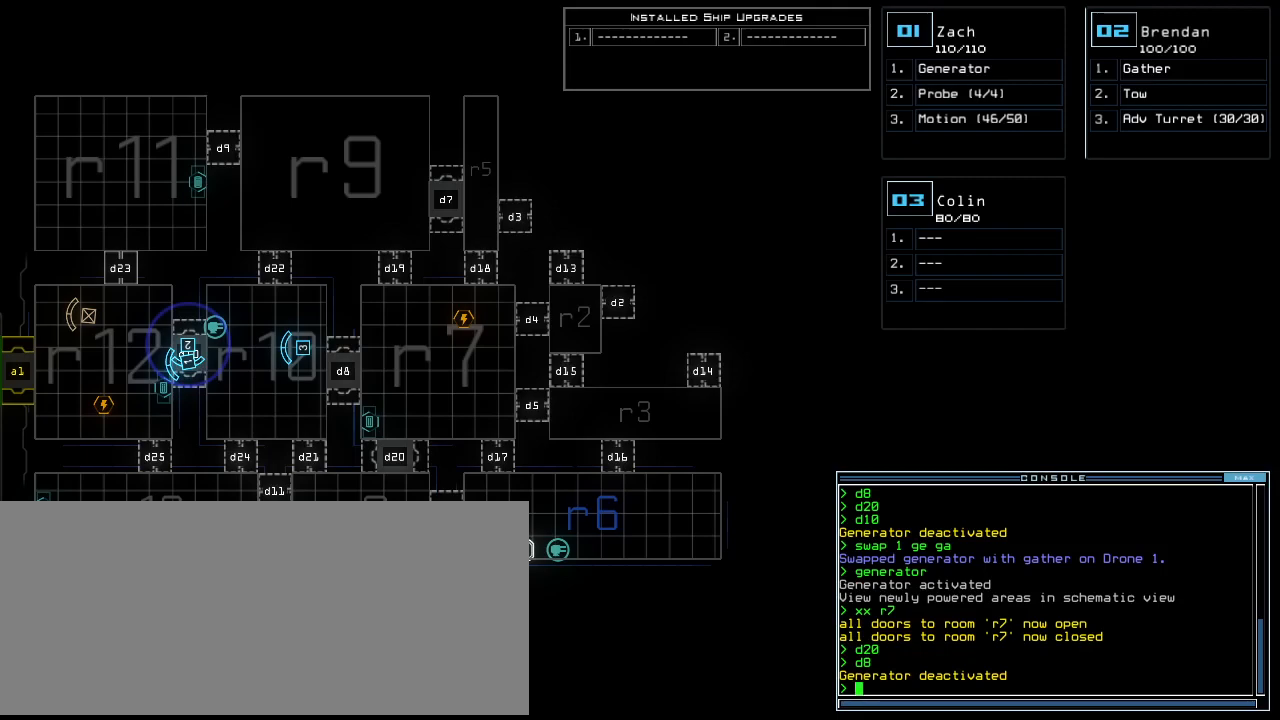
{"keys": []}
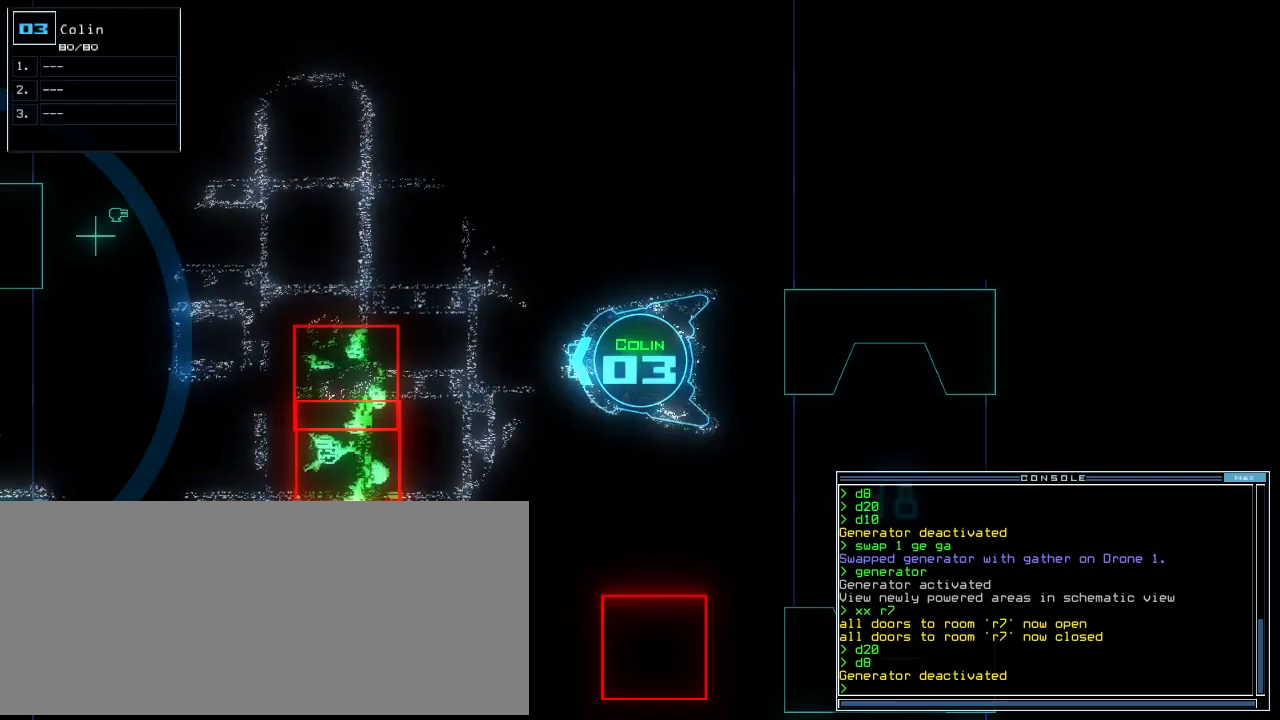
{"keys": [], "events": []}
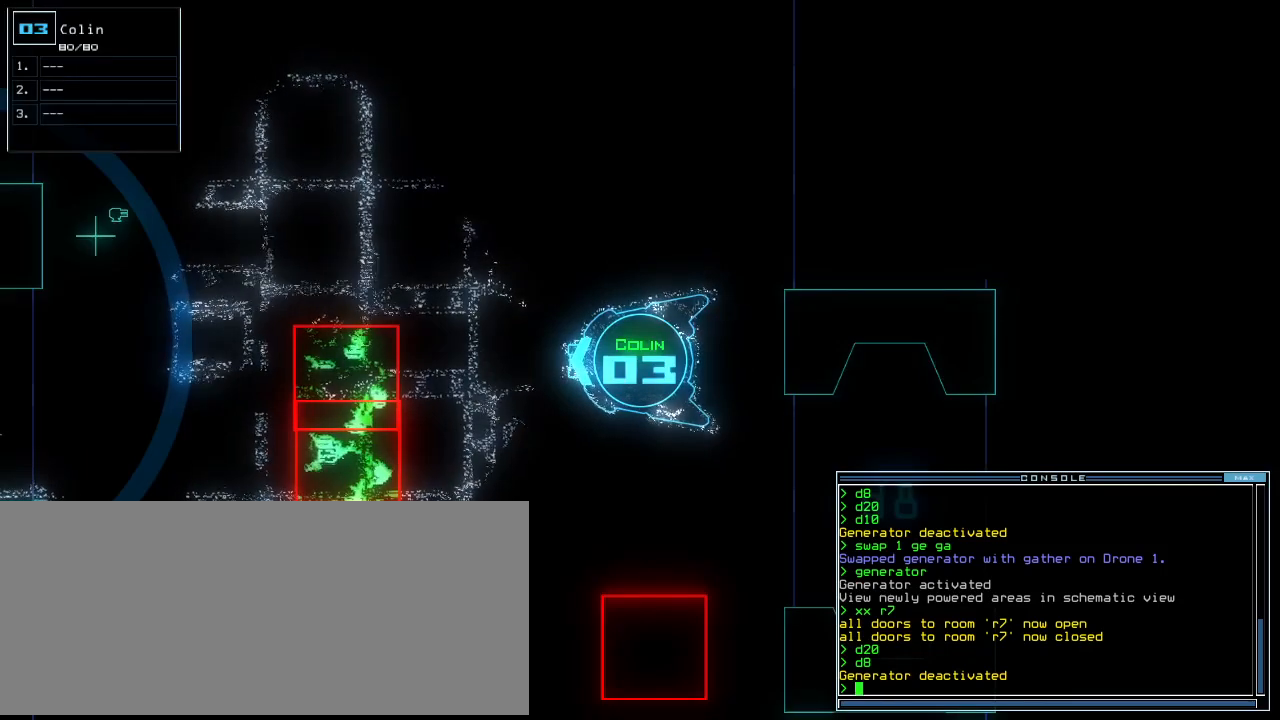
{"keys": [], "events": []}
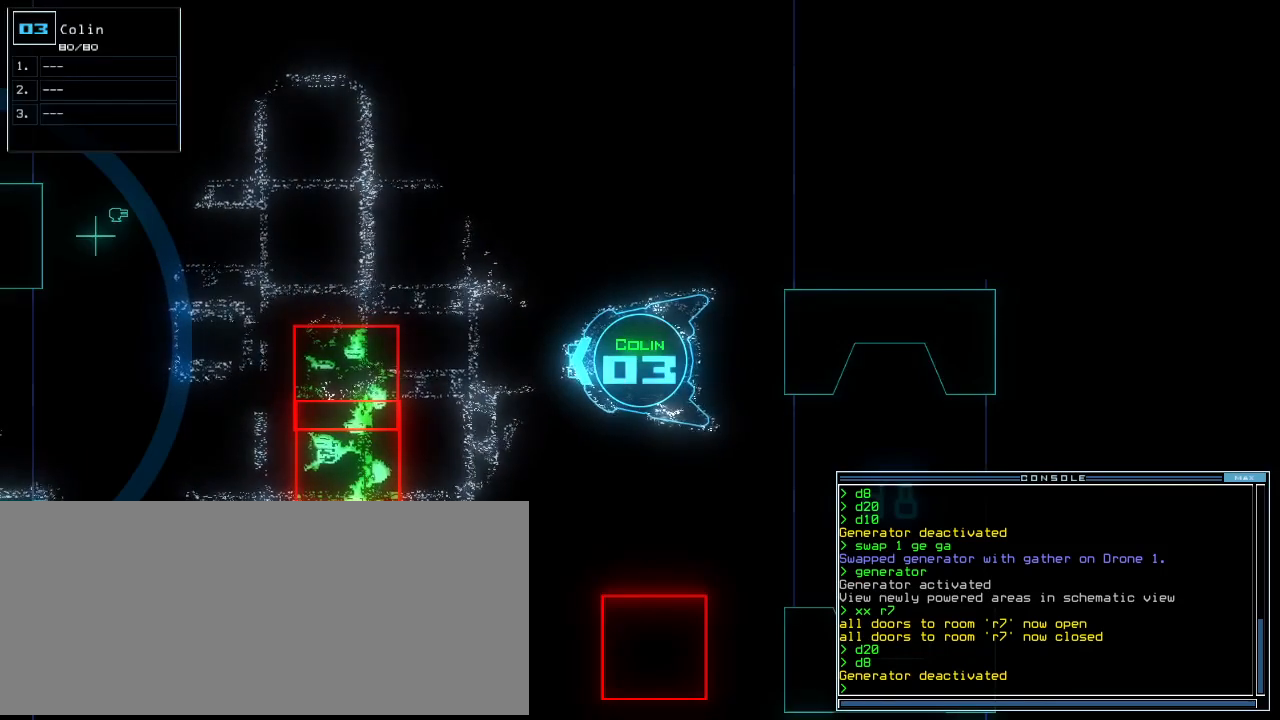
{"keys": [], "events": [[208, "down", "down"], [271, "down", "up"]]}
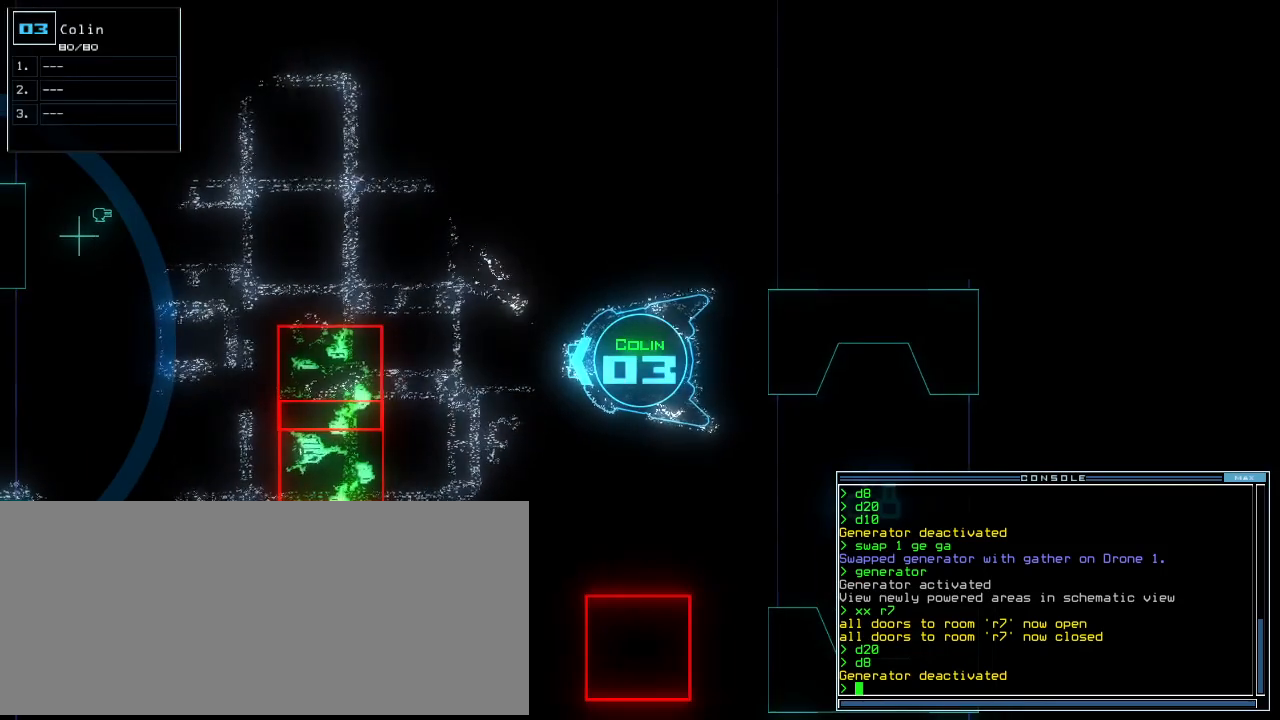
{"keys": [], "events": []}
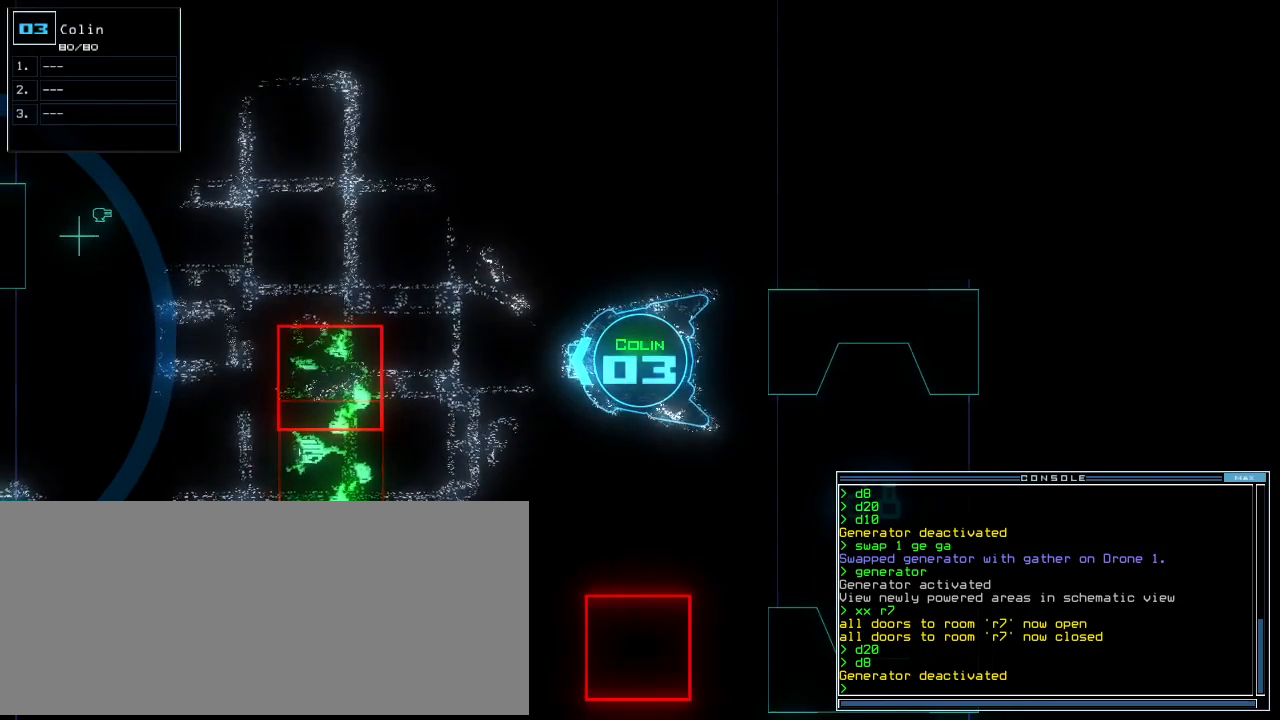
{"keys": [], "events": []}
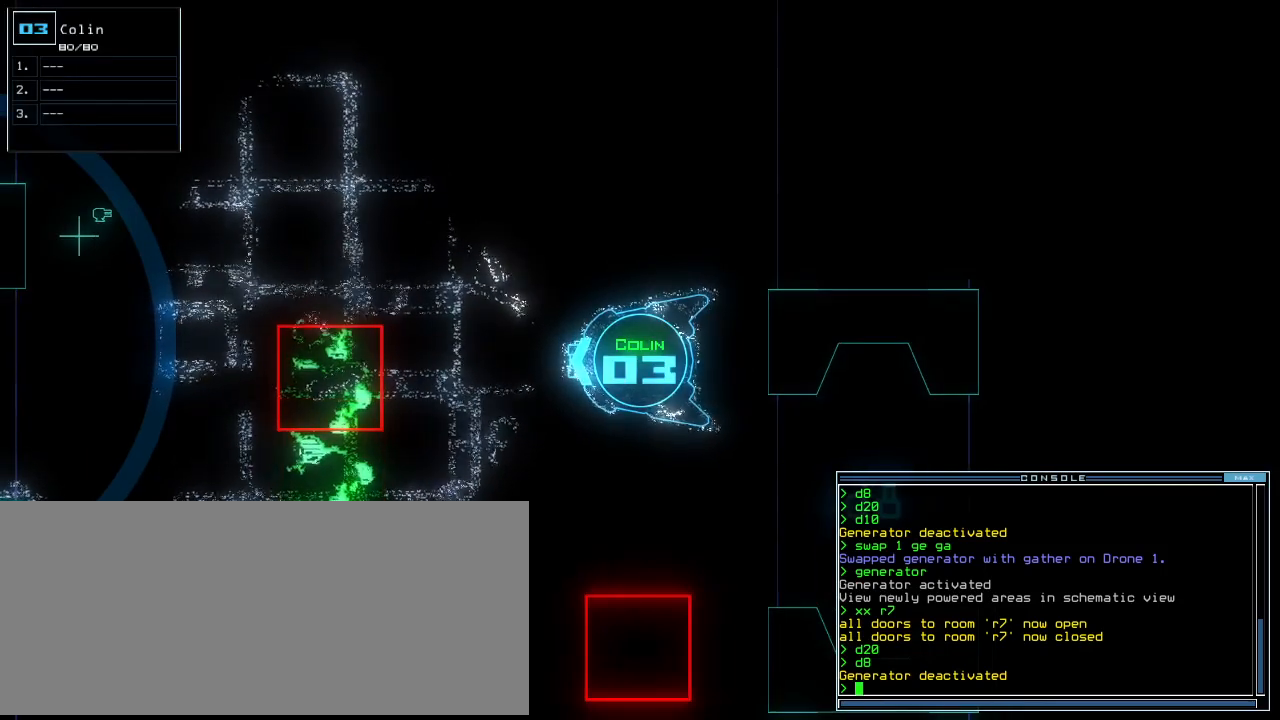
{"keys": [], "events": []}
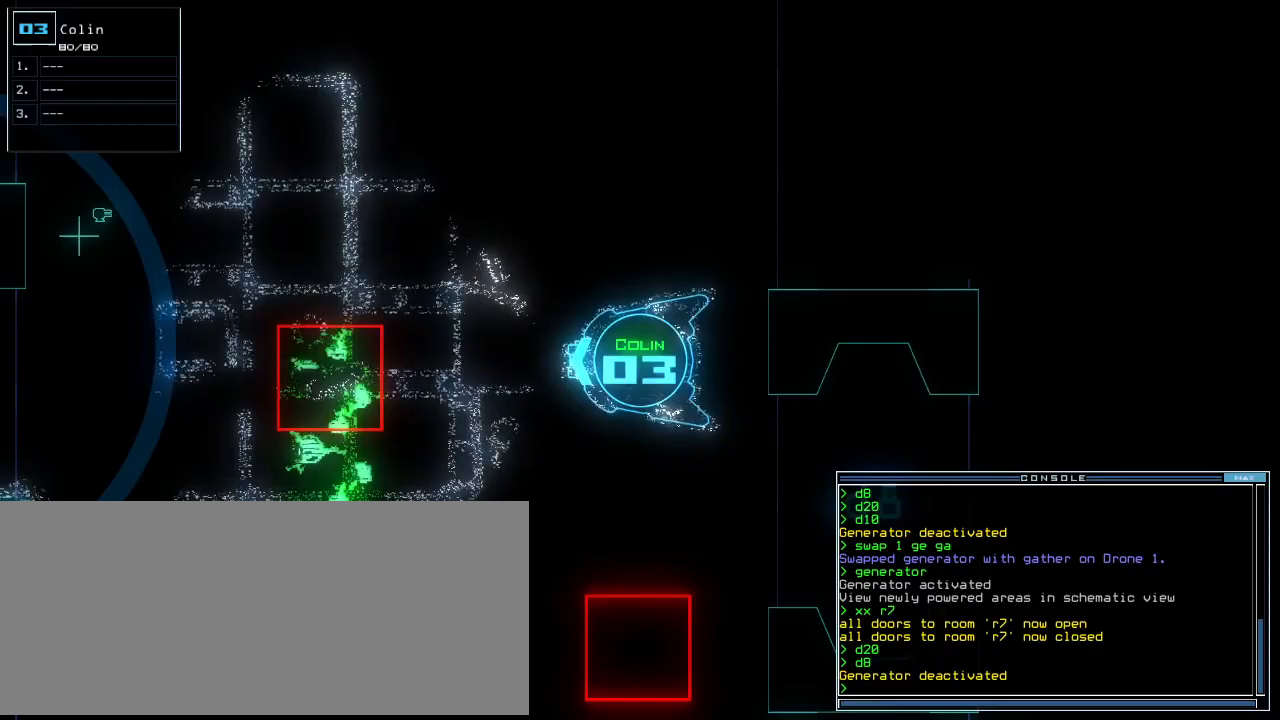
{"keys": [], "events": []}
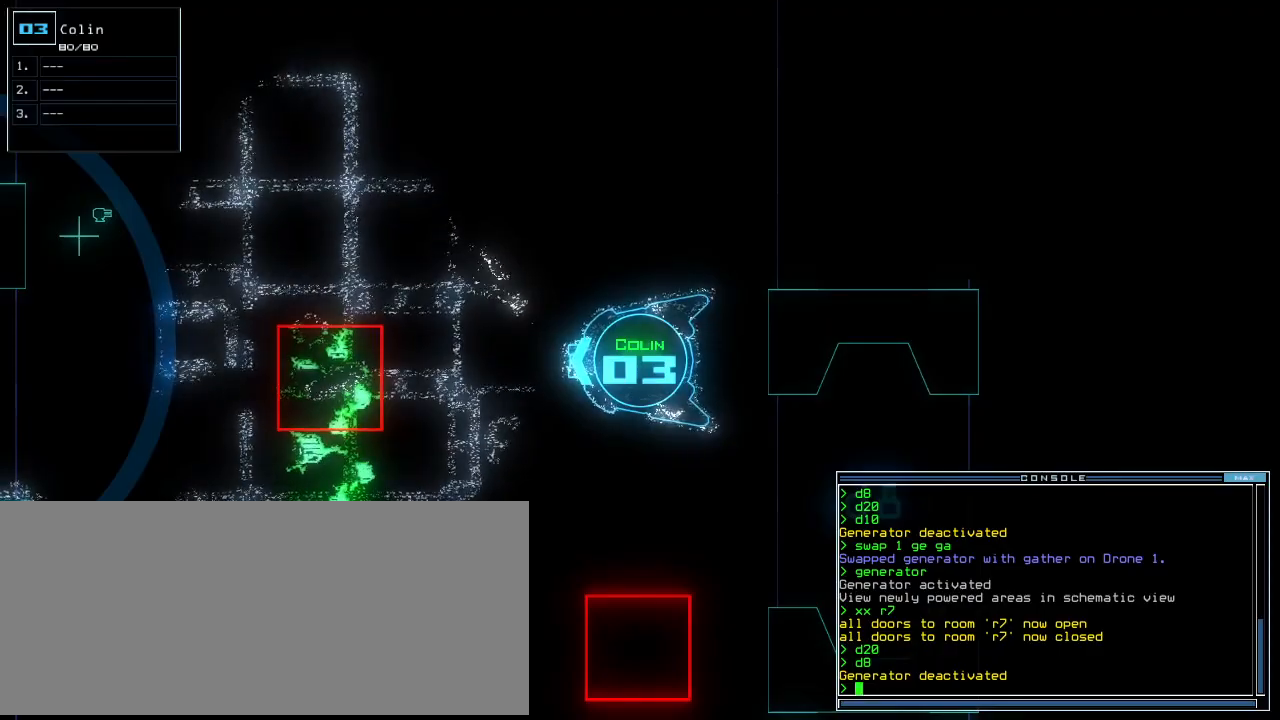
{"keys": [], "events": []}
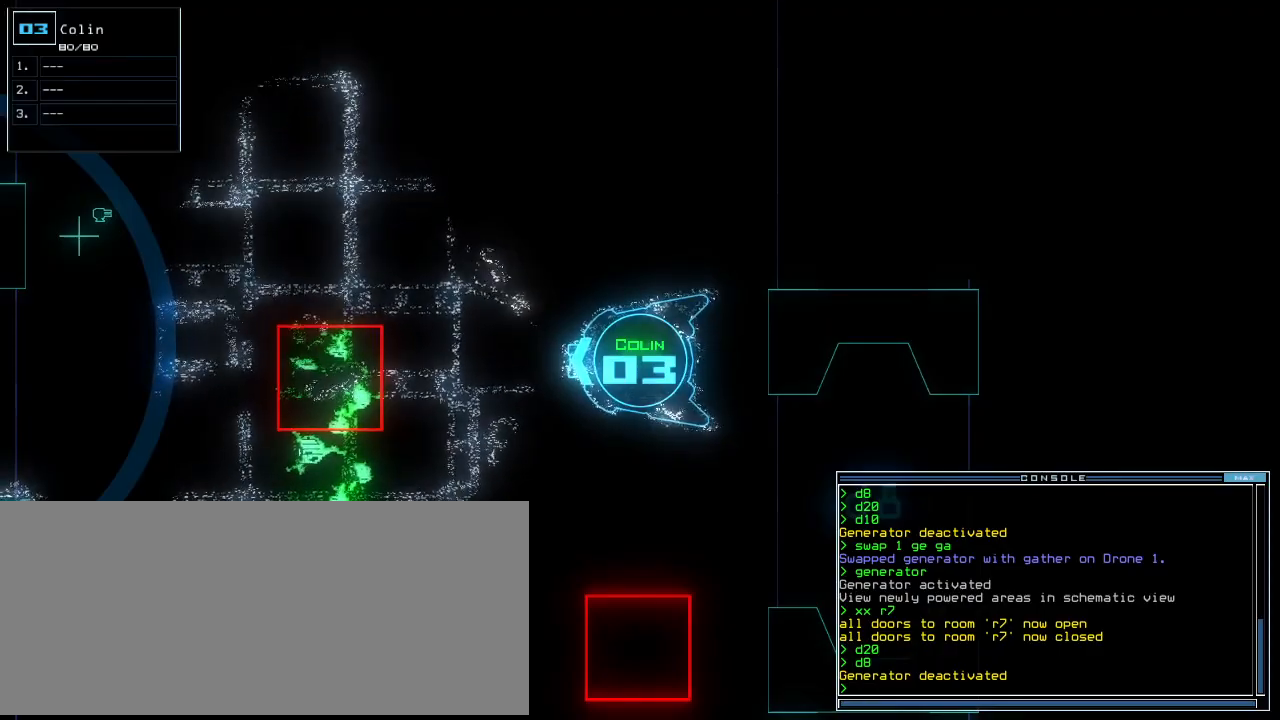
{"keys": [], "events": []}
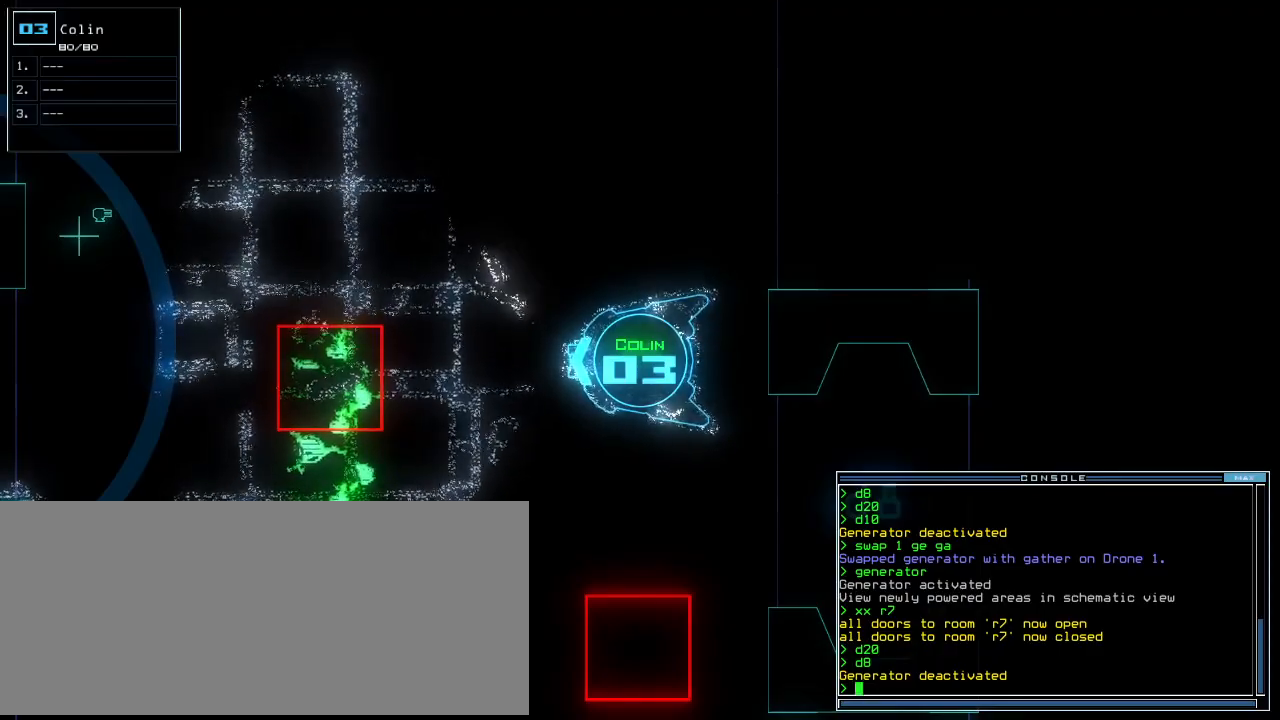
{"keys": [], "events": []}
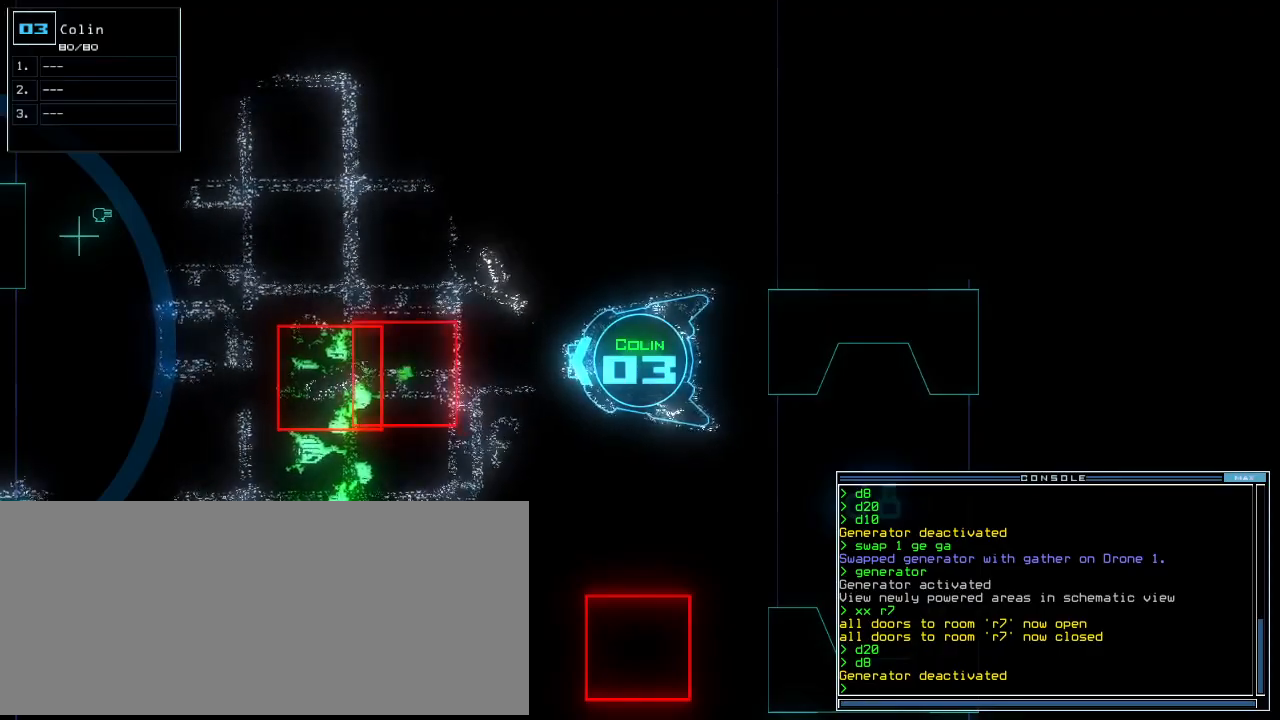
{"keys": [], "events": []}
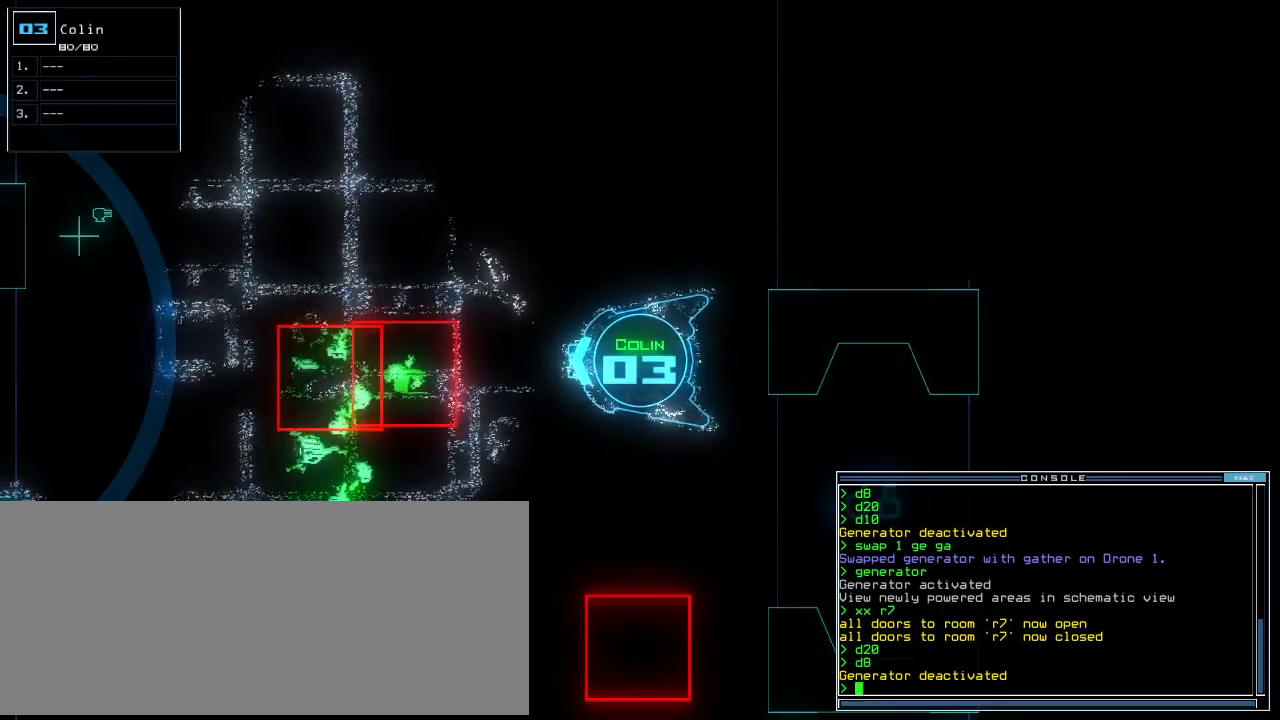
{"keys": [], "events": [[333, "1", "down"], [396, "1", "up"]]}
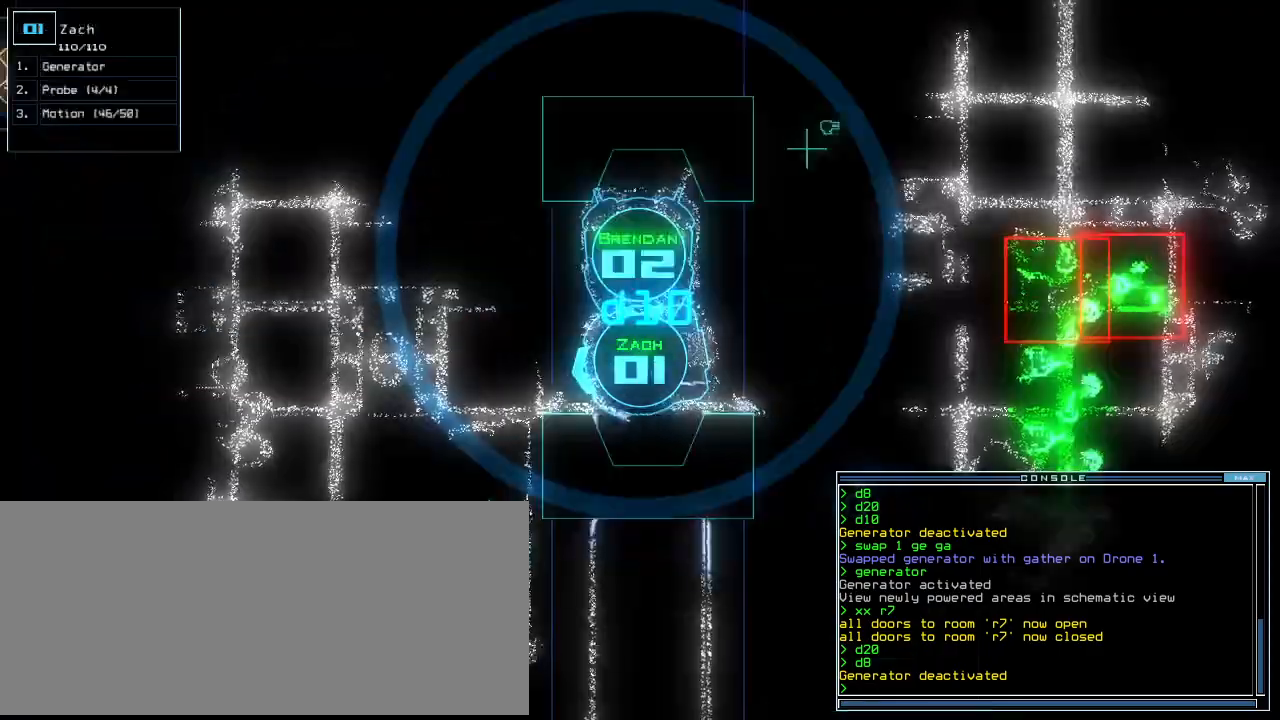
{"keys": ["up"], "events": [[271, "right", "down"], [438, "up", "down"], [479, "right", "up"]]}